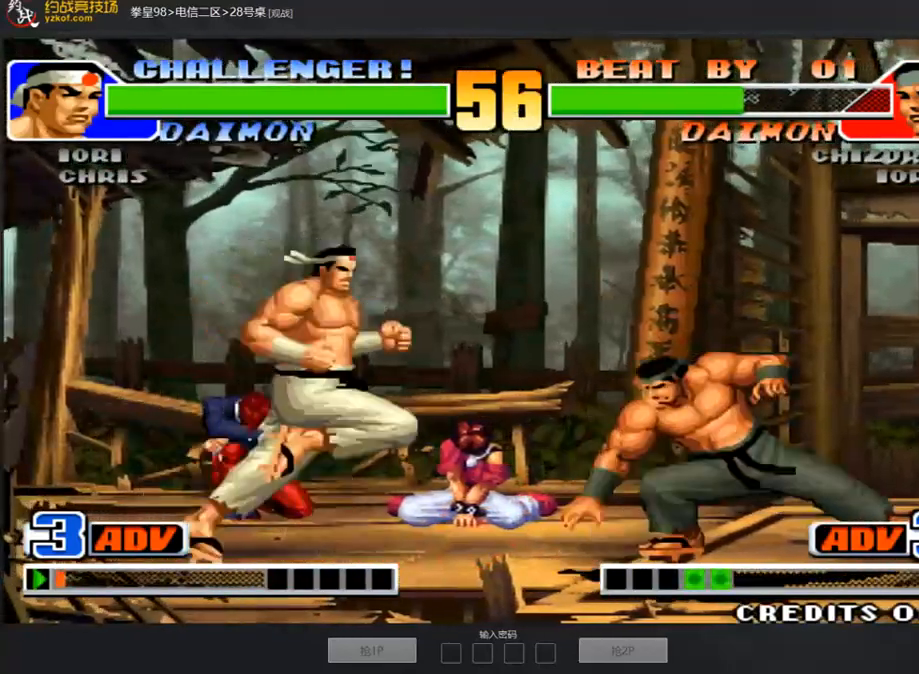
Gameplay with a controller (arcade stick); each line is a JSON object with the inputs held at the frame after it. "events" lists button and stick changes between this image and that frame as [ms after this image, input, new state], when the widget could be followed in between. Not read: L3 R3.
{"buttons": [], "left_stick": "right", "events": [[51, "B", "up"], [169, "left_stick", "center"], [472, "left_stick", "right"]]}
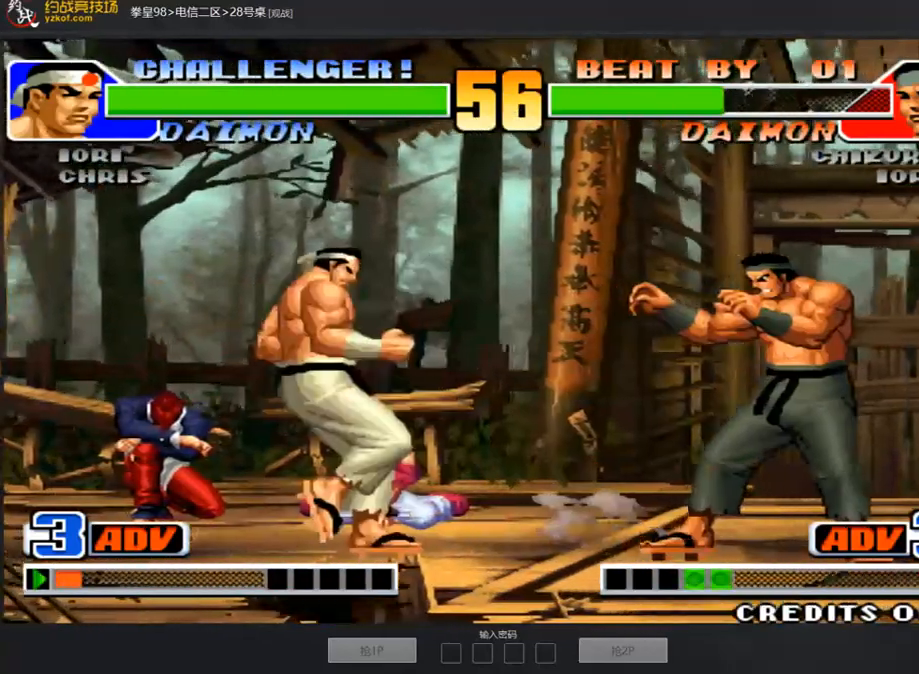
{"buttons": [], "left_stick": "right", "events": [[201, "B", "down"], [336, "B", "up"]]}
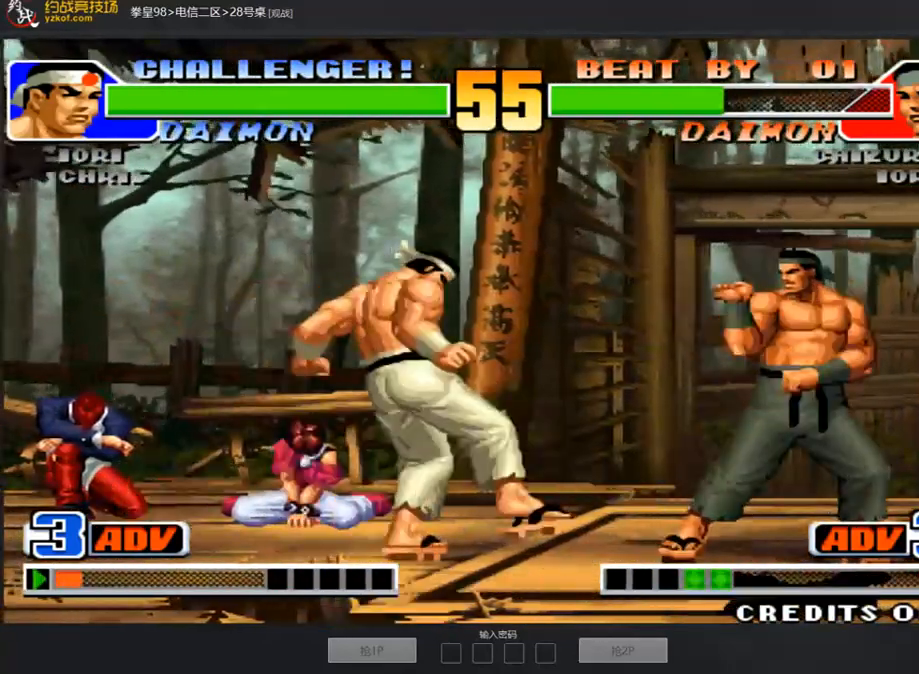
{"buttons": [], "left_stick": "left", "events": [[135, "left_stick", "center"], [202, "D", "down"], [337, "D", "up"], [505, "left_stick", "left"]]}
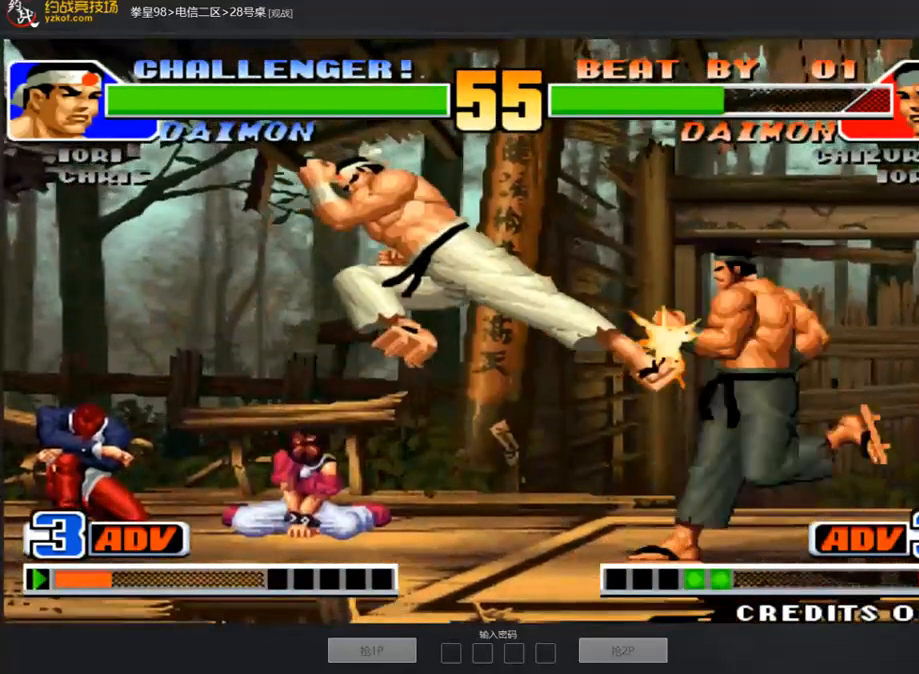
{"buttons": [], "left_stick": "down-left", "events": [[51, "left_stick", "down-left"], [101, "A", "down"], [219, "A", "up"], [320, "A", "down"], [438, "A", "up"]]}
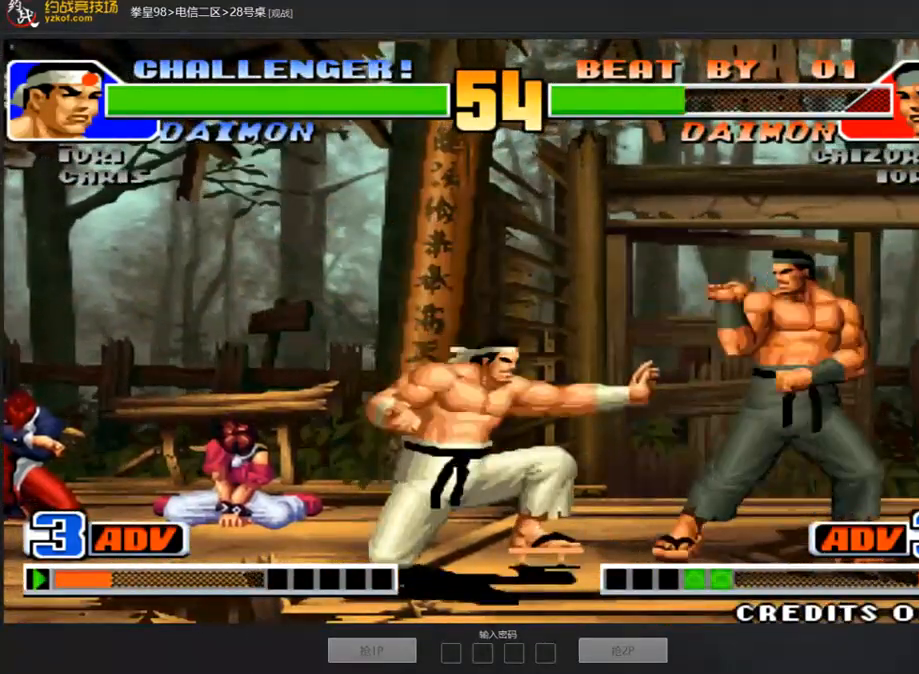
{"buttons": [], "left_stick": "down-left", "events": []}
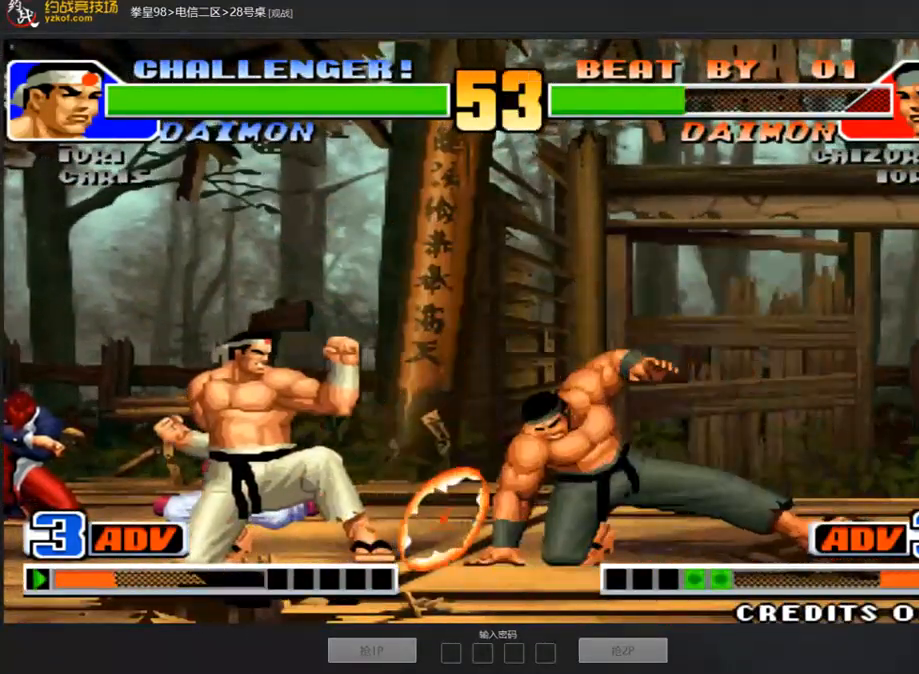
{"buttons": [], "left_stick": "center", "events": [[51, "left_stick", "center"], [101, "left_stick", "right"], [202, "B", "down"], [286, "B", "up"], [370, "left_stick", "center"]]}
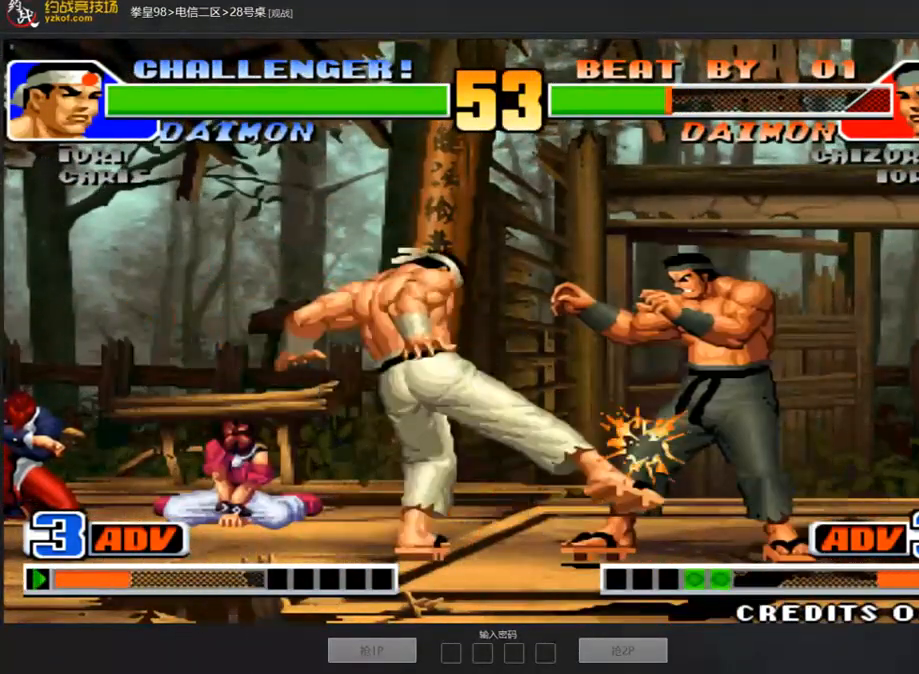
{"buttons": [], "left_stick": "right", "events": [[269, "left_stick", "right"], [337, "C", "down"], [471, "C", "up"]]}
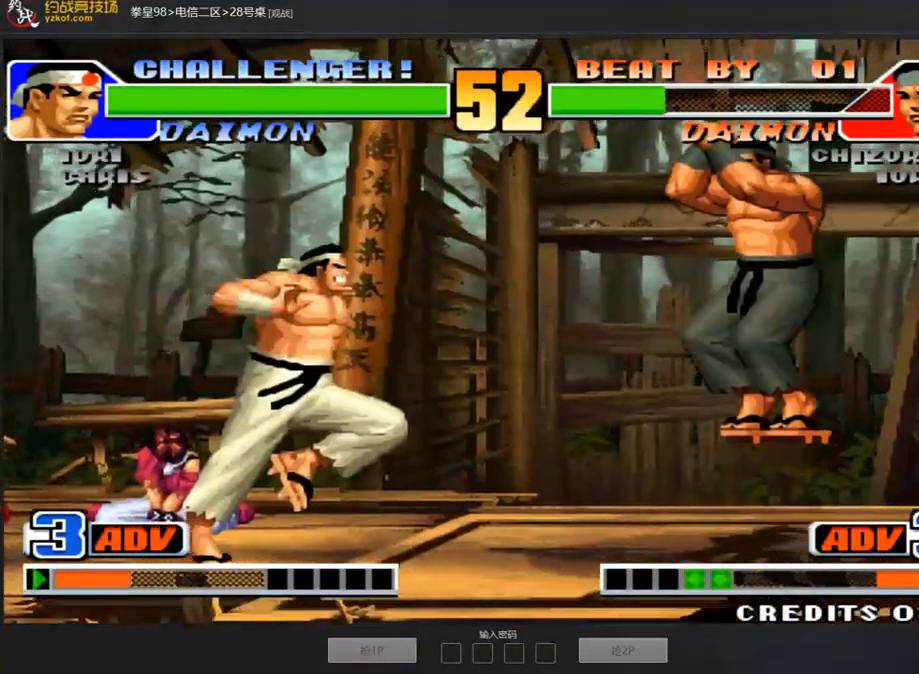
{"buttons": [], "left_stick": "center", "events": [[101, "left_stick", "center"]]}
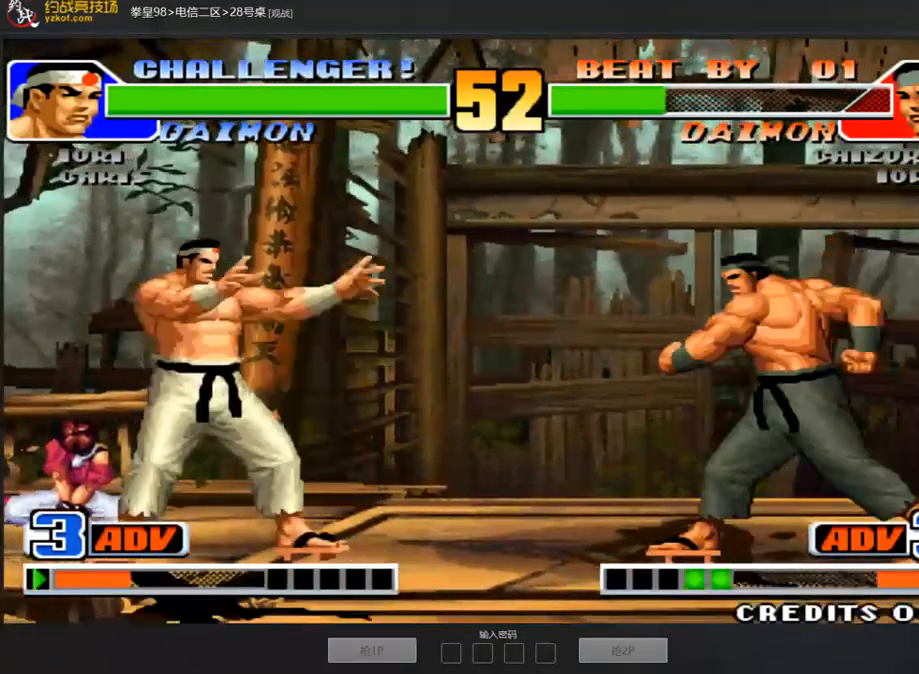
{"buttons": [], "left_stick": "right", "events": [[34, "left_stick", "right"], [118, "left_stick", "center"], [185, "left_stick", "right"], [337, "C", "down"], [454, "C", "up"]]}
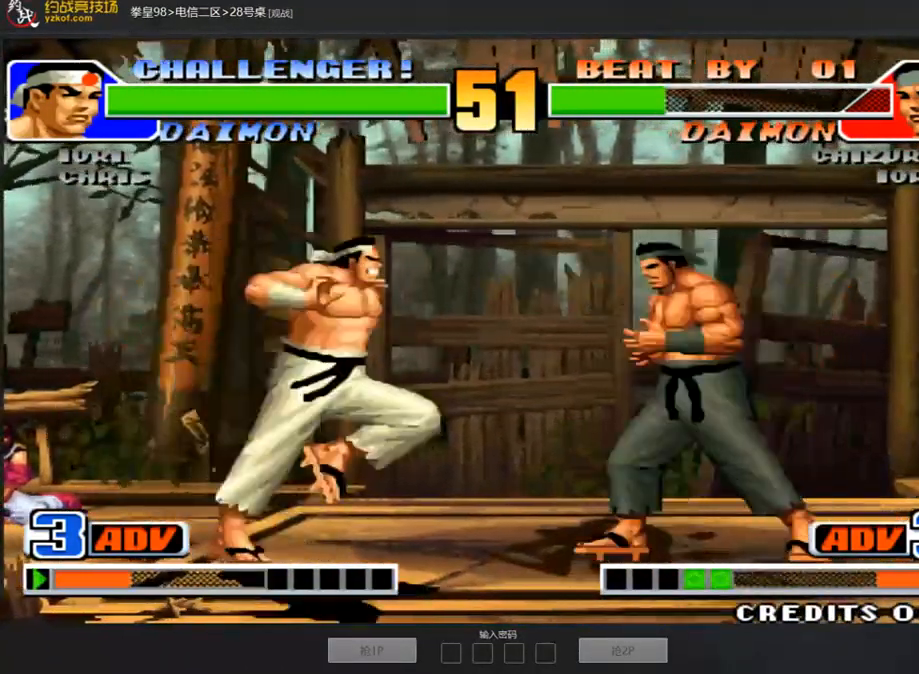
{"buttons": [], "left_stick": "right", "events": [[17, "left_stick", "center"], [454, "left_stick", "right"]]}
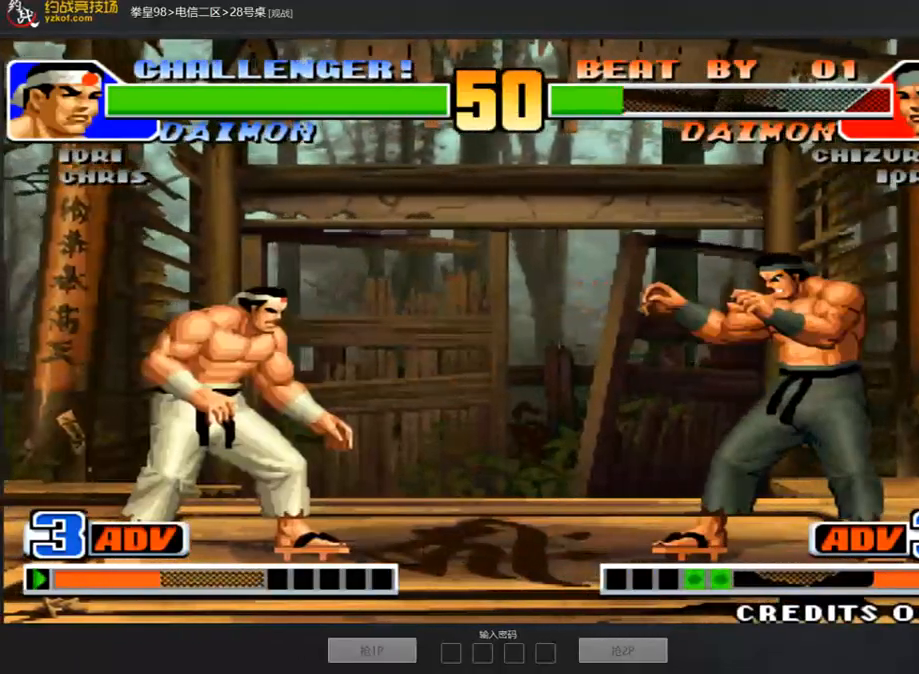
{"buttons": [], "left_stick": "center", "events": [[202, "left_stick", "left"], [437, "left_stick", "center"]]}
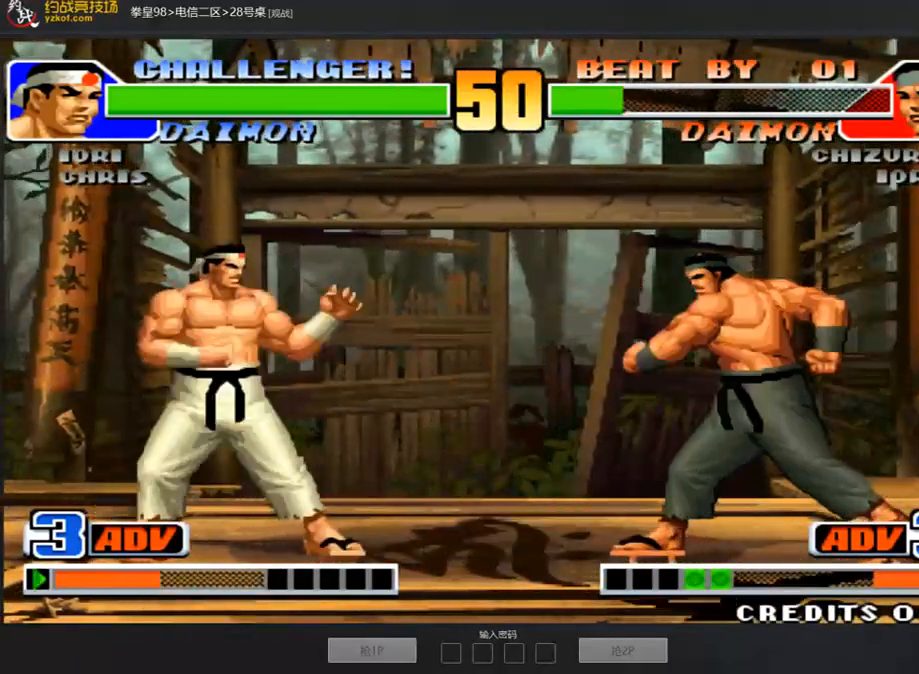
{"buttons": ["C"], "left_stick": "down-right", "events": [[202, "left_stick", "left"], [370, "C", "down"], [387, "left_stick", "down-right"]]}
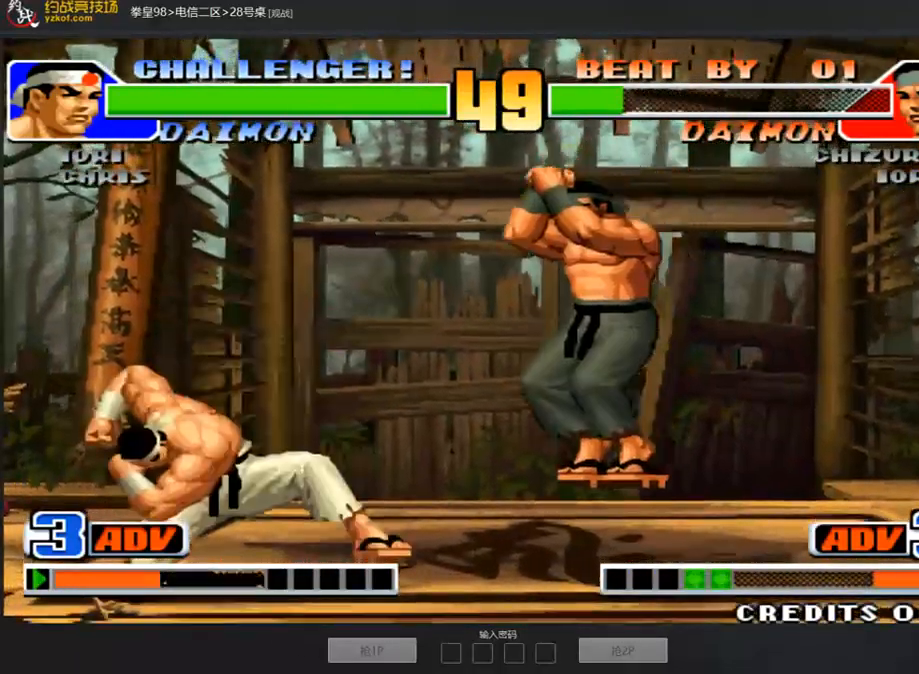
{"buttons": [], "left_stick": "up", "events": [[16, "C", "up"], [151, "left_stick", "down-left"], [202, "left_stick", "left"], [437, "left_stick", "up"]]}
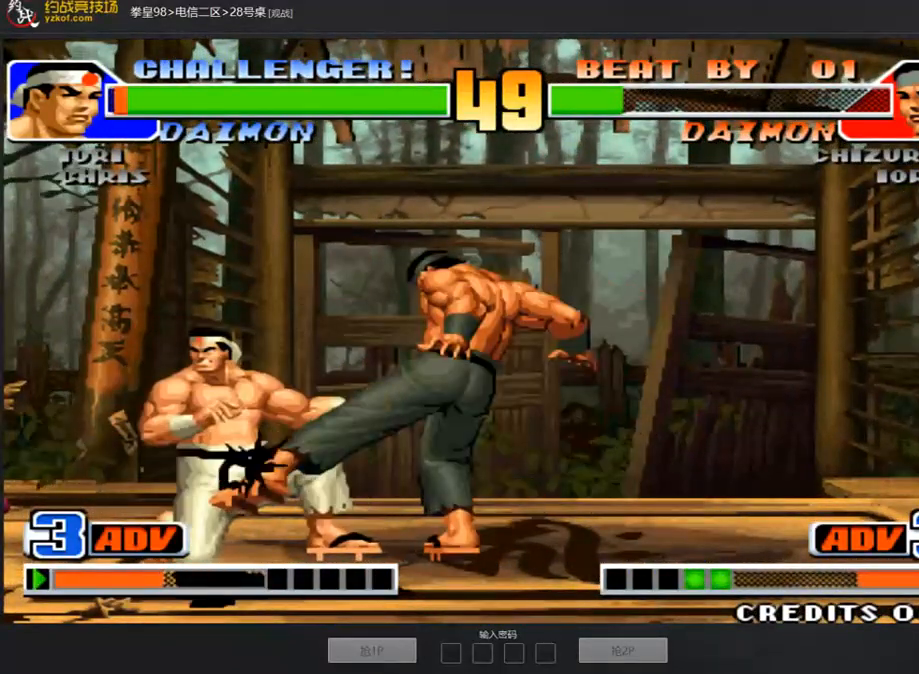
{"buttons": [], "left_stick": "center", "events": [[34, "left_stick", "center"], [219, "left_stick", "left"], [337, "left_stick", "center"]]}
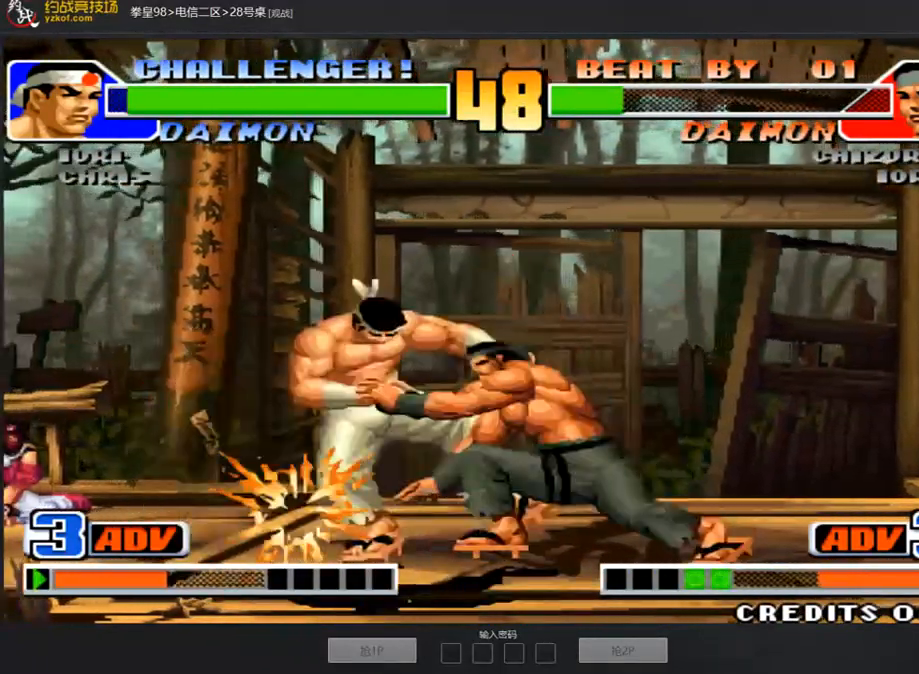
{"buttons": ["A"], "left_stick": "center", "events": [[68, "left_stick", "right"], [169, "left_stick", "center"], [270, "A", "down"], [387, "A", "up"], [455, "A", "down"]]}
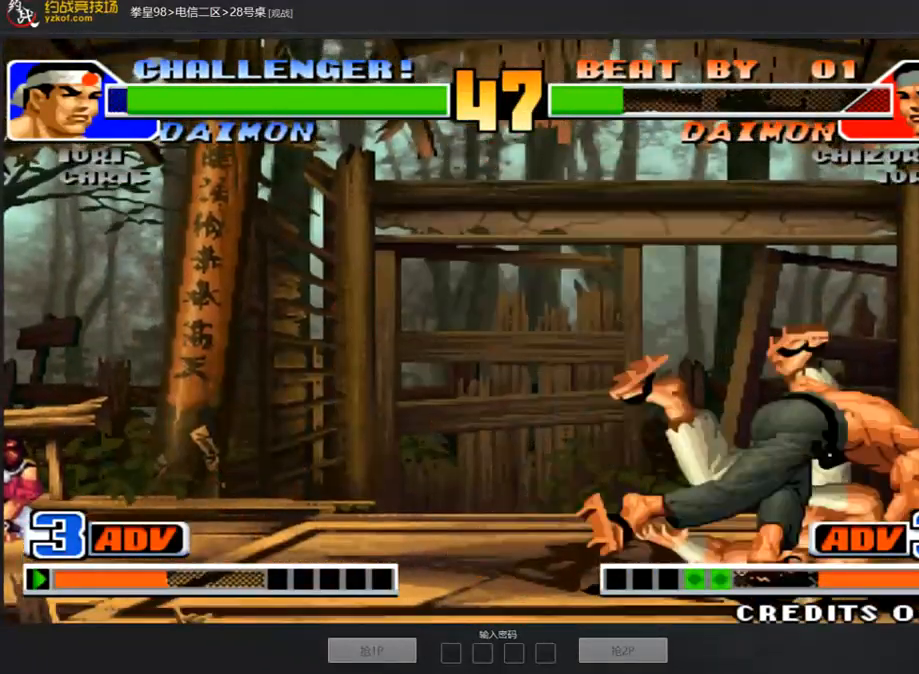
{"buttons": [], "left_stick": "center", "events": [[17, "D", "down"], [68, "C", "down"], [68, "D", "up"], [270, "A", "up"], [286, "C", "up"], [354, "A", "down"], [472, "A", "up"]]}
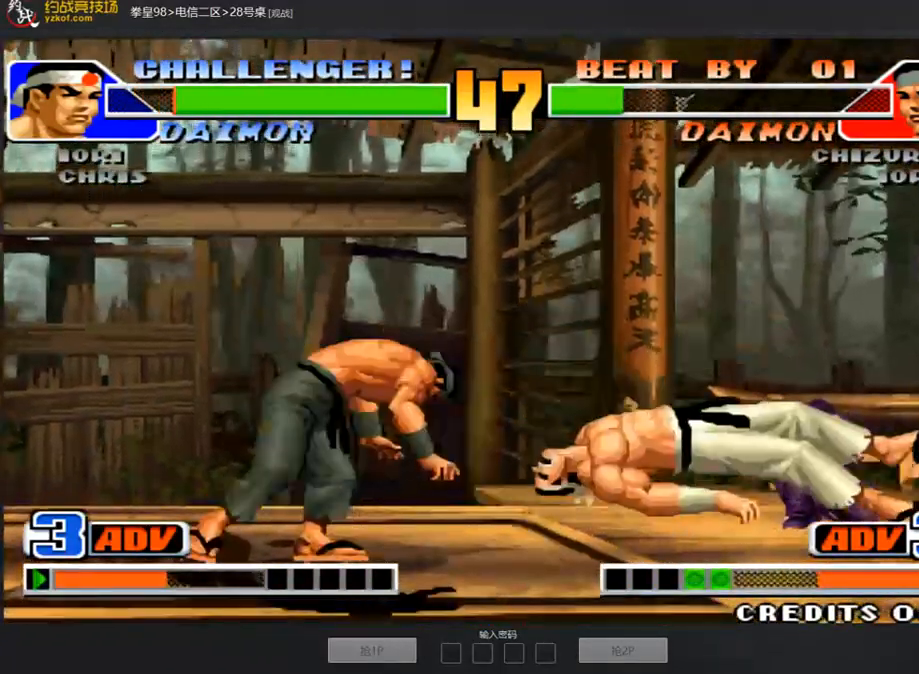
{"buttons": ["A"], "left_stick": "center", "events": [[68, "A", "down"], [185, "A", "up"], [270, "A", "down"], [387, "A", "up"], [455, "A", "down"]]}
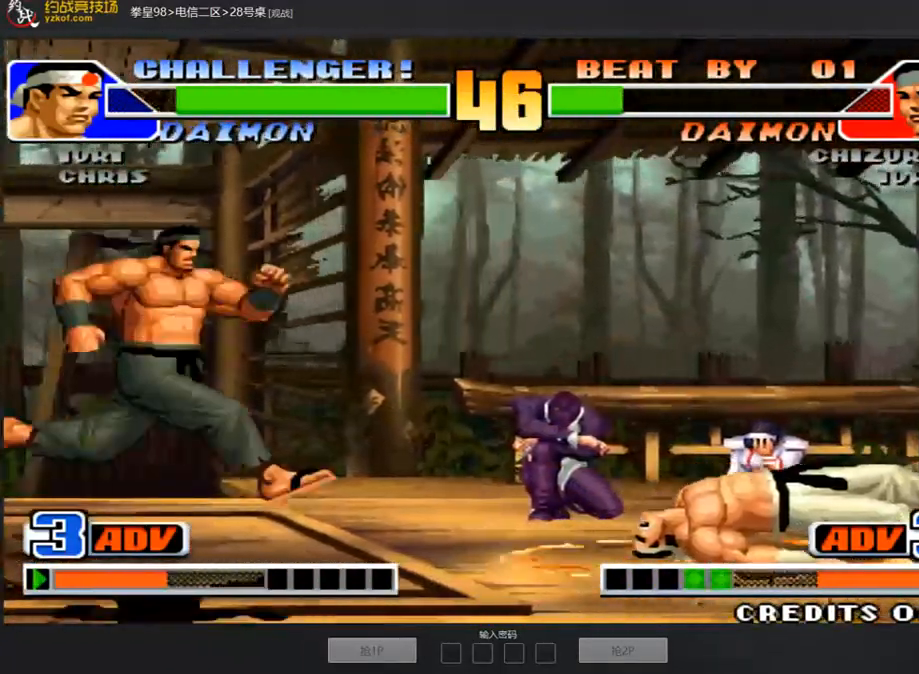
{"buttons": [], "left_stick": "center", "events": [[84, "A", "up"], [185, "A", "down"], [286, "A", "up"]]}
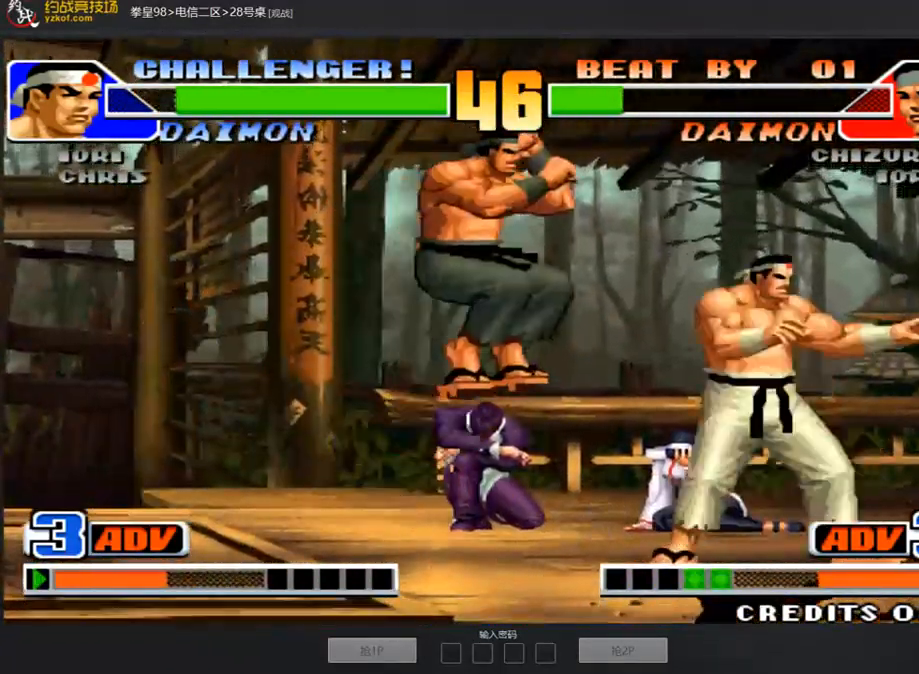
{"buttons": [], "left_stick": "left", "events": [[17, "left_stick", "left"]]}
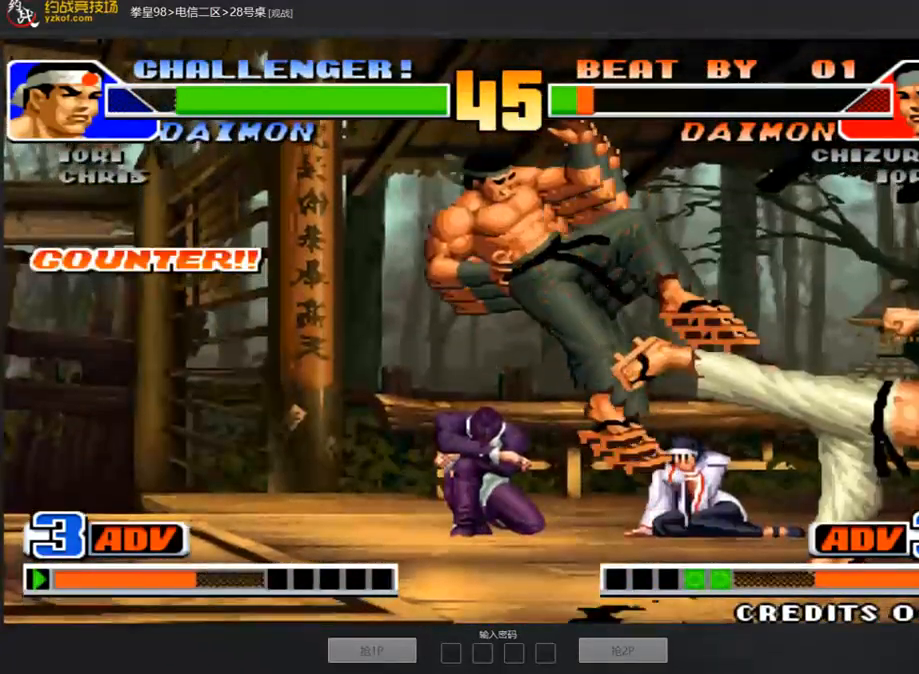
{"buttons": [], "left_stick": "left", "events": []}
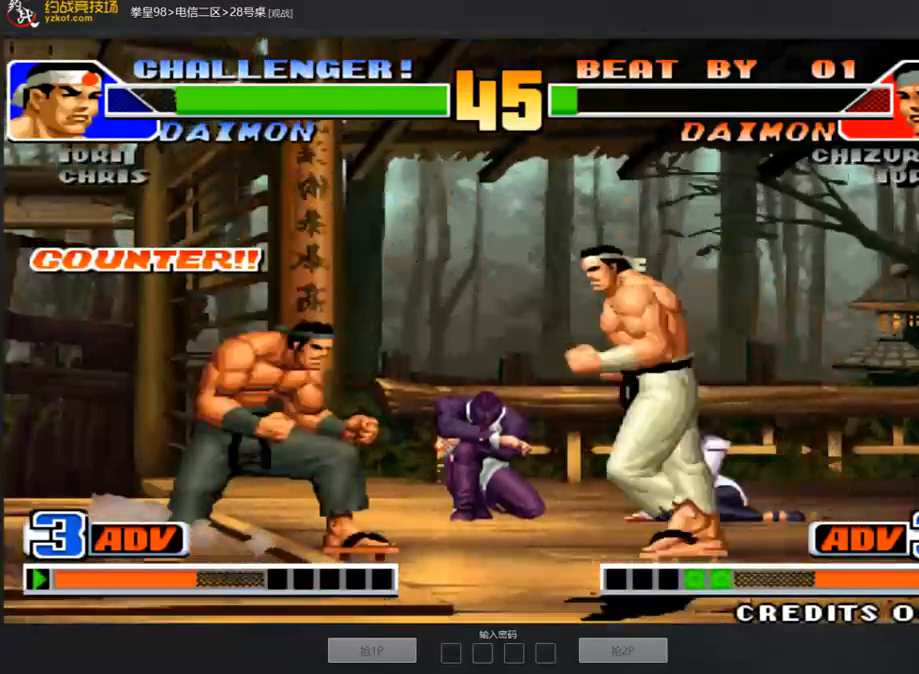
{"buttons": ["B"], "left_stick": "center", "events": [[471, "B", "down"], [471, "left_stick", "center"]]}
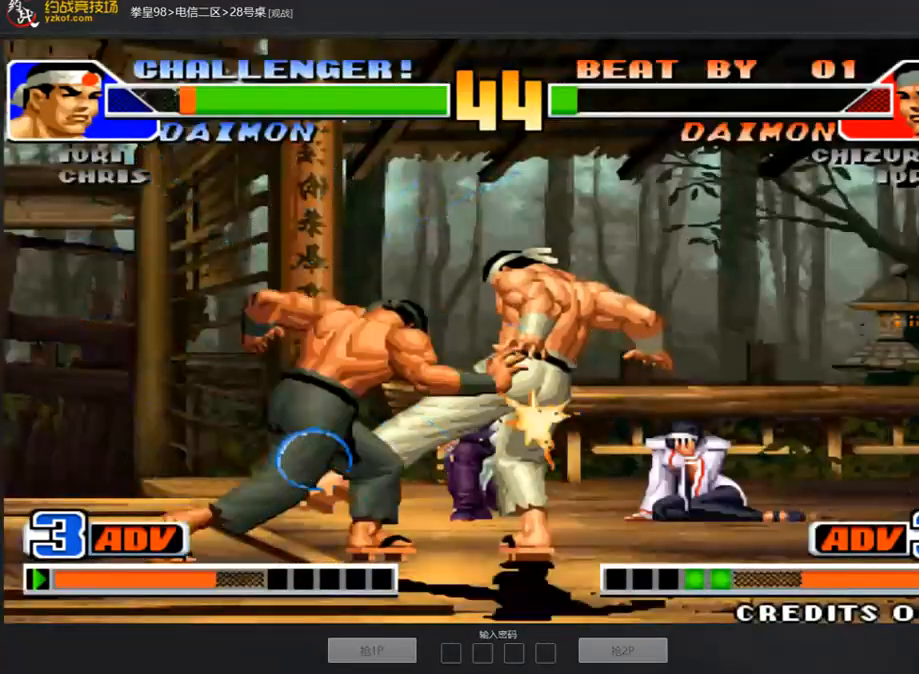
{"buttons": [], "left_stick": "center", "events": [[50, "B", "up"]]}
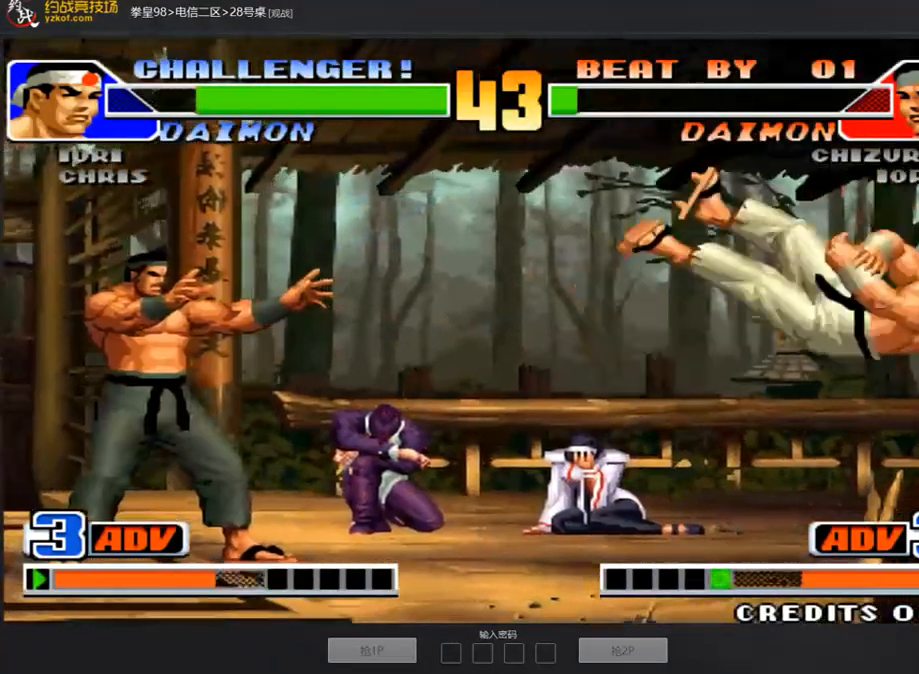
{"buttons": [], "left_stick": "right", "events": [[118, "A", "down"], [118, "B", "down"], [219, "A", "up"], [219, "B", "up"], [454, "left_stick", "right"]]}
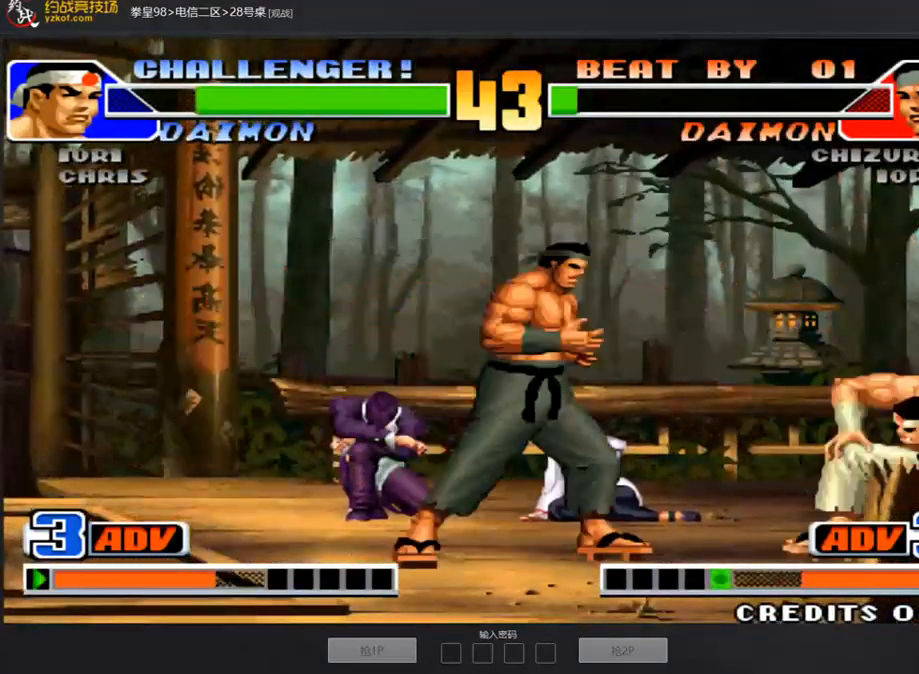
{"buttons": [], "left_stick": "down-right", "events": [[202, "left_stick", "down-right"]]}
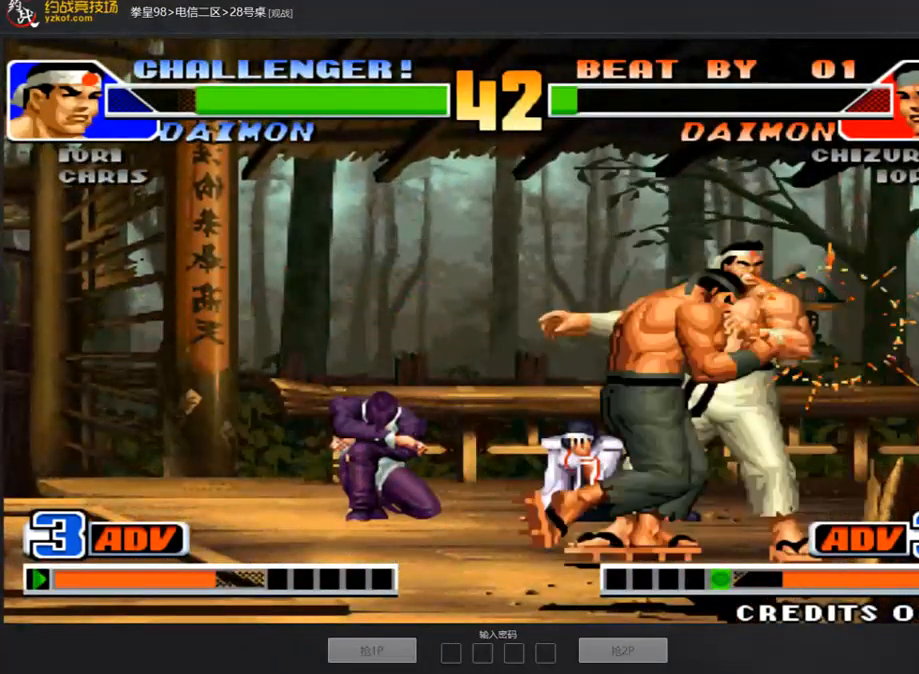
{"buttons": ["A", "C", "D"], "left_stick": "down-right", "events": [[101, "A", "down"], [168, "D", "down"], [202, "left_stick", "center"], [319, "C", "down"], [370, "left_stick", "left"], [437, "left_stick", "down"], [488, "left_stick", "down-right"]]}
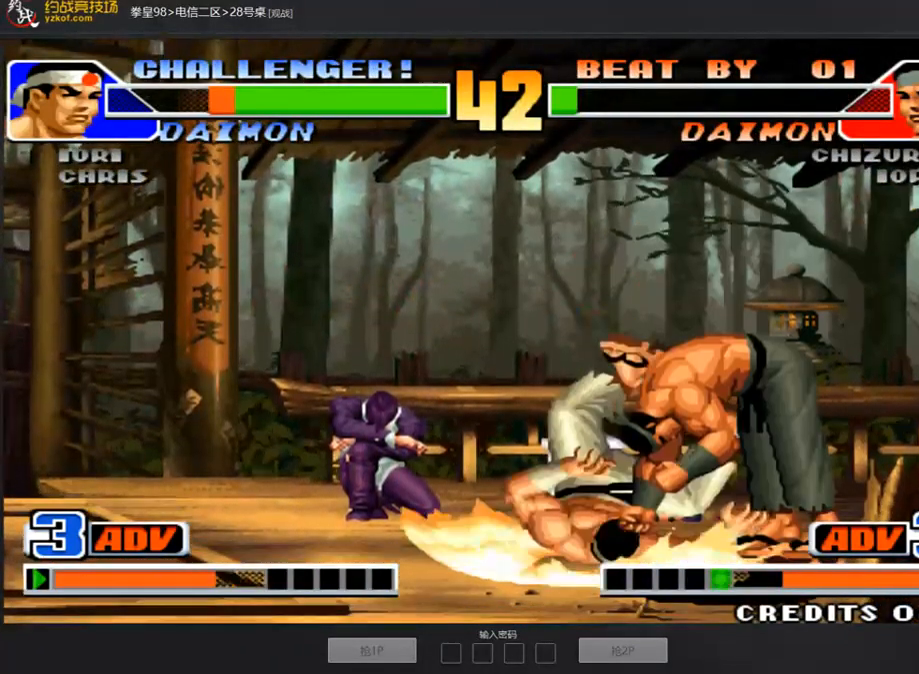
{"buttons": ["A", "C"], "left_stick": "down-right", "events": [[33, "left_stick", "down"], [67, "left_stick", "center"], [185, "D", "up"], [185, "left_stick", "down"], [319, "left_stick", "up"], [370, "left_stick", "left"], [437, "left_stick", "down"], [505, "left_stick", "down-right"]]}
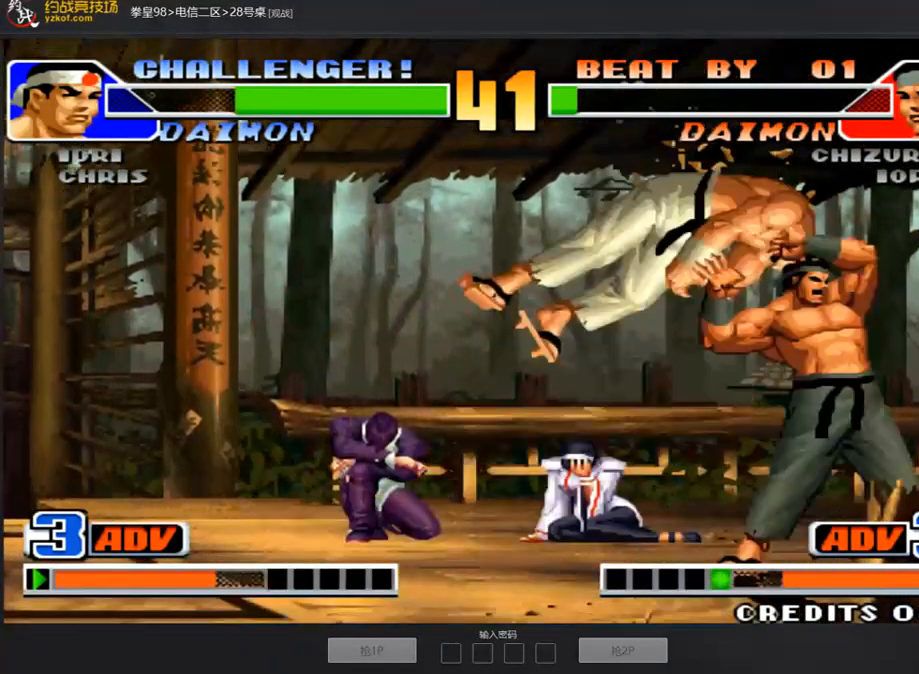
{"buttons": ["A", "C"], "left_stick": "right", "events": [[16, "left_stick", "right"], [100, "left_stick", "left"], [185, "left_stick", "down"], [269, "left_stick", "center"], [353, "left_stick", "left"], [420, "left_stick", "down"], [488, "left_stick", "right"]]}
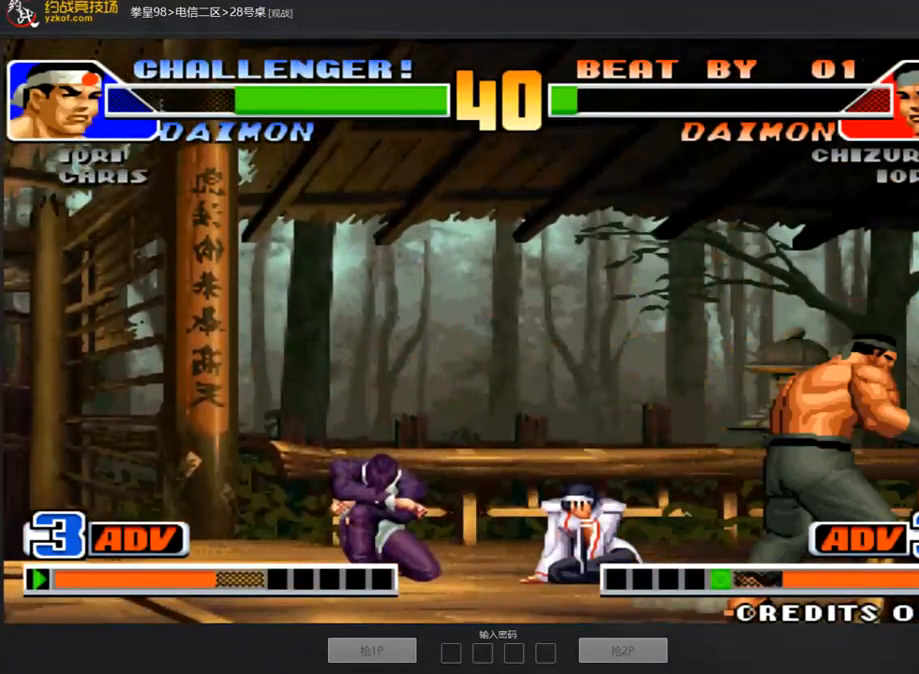
{"buttons": ["A", "C"], "left_stick": "center", "events": [[34, "left_stick", "center"], [85, "left_stick", "left"], [169, "left_stick", "down"], [236, "left_stick", "right"], [286, "left_stick", "center"]]}